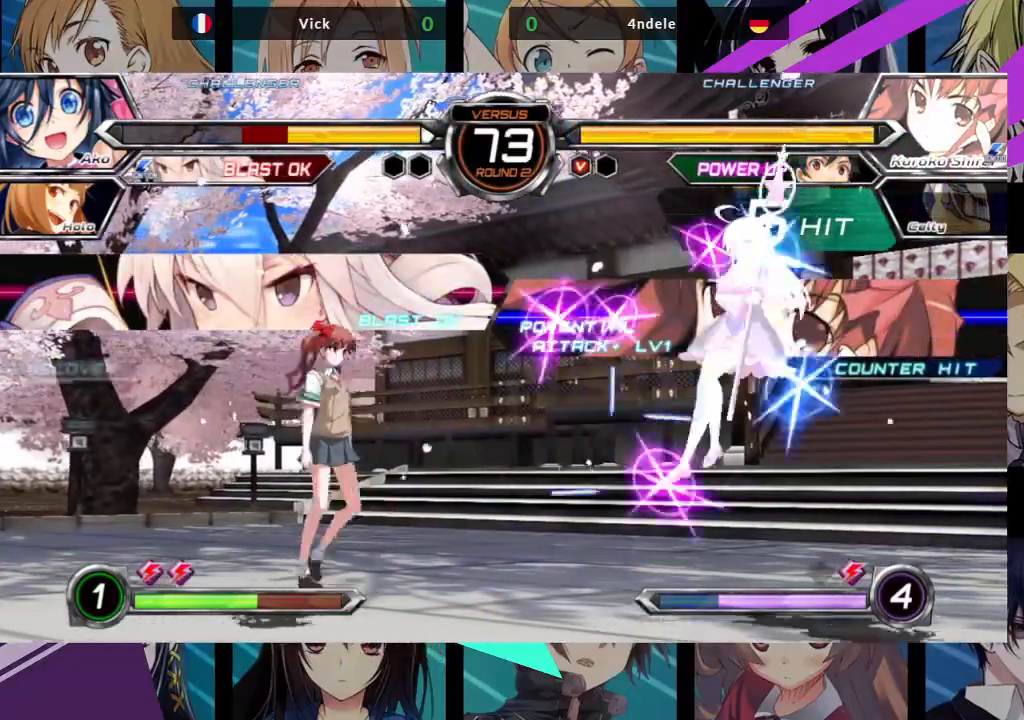
Gameplay with a controller (arcade stick); each line is a JSON object with the inputs held at the frame after it (dt_ms = milliseconds from this image to that frame). "events" lists button and stick changes between this image and that frame as [ms after this image, input, new state], when the widget could be followed in between. Not read: L3 R3.
{"dt_ms": 1000, "buttons": [], "left_stick": "left"}
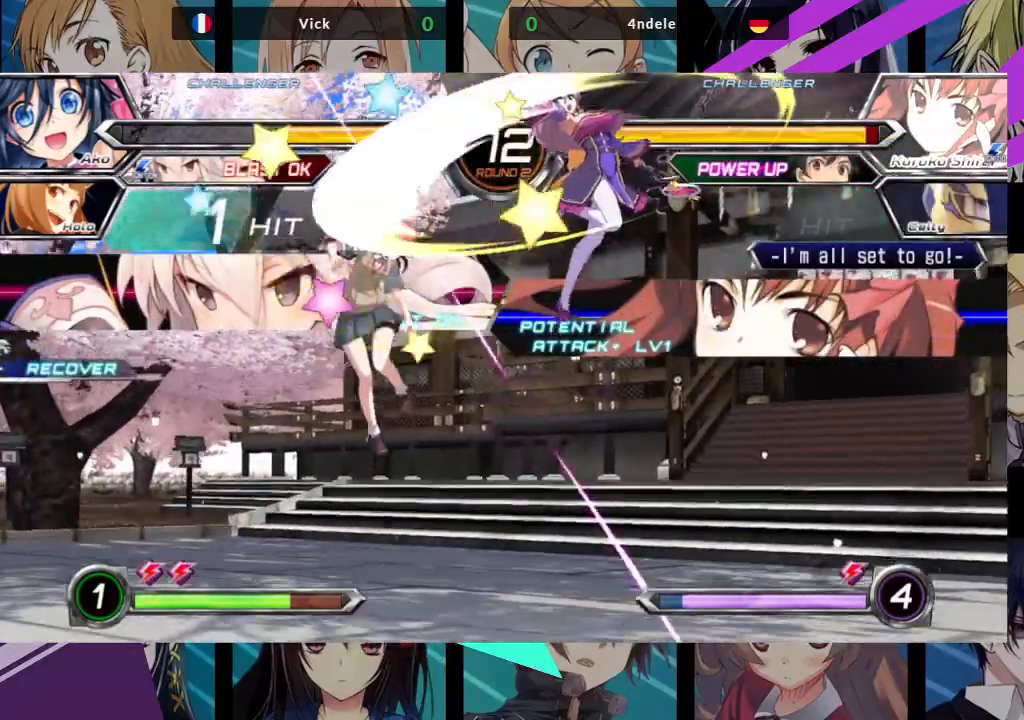
{"dt_ms": 500, "buttons": [], "left_stick": "center", "events": [[67, "left_stick", "up-left"], [400, "left_stick", "center"]]}
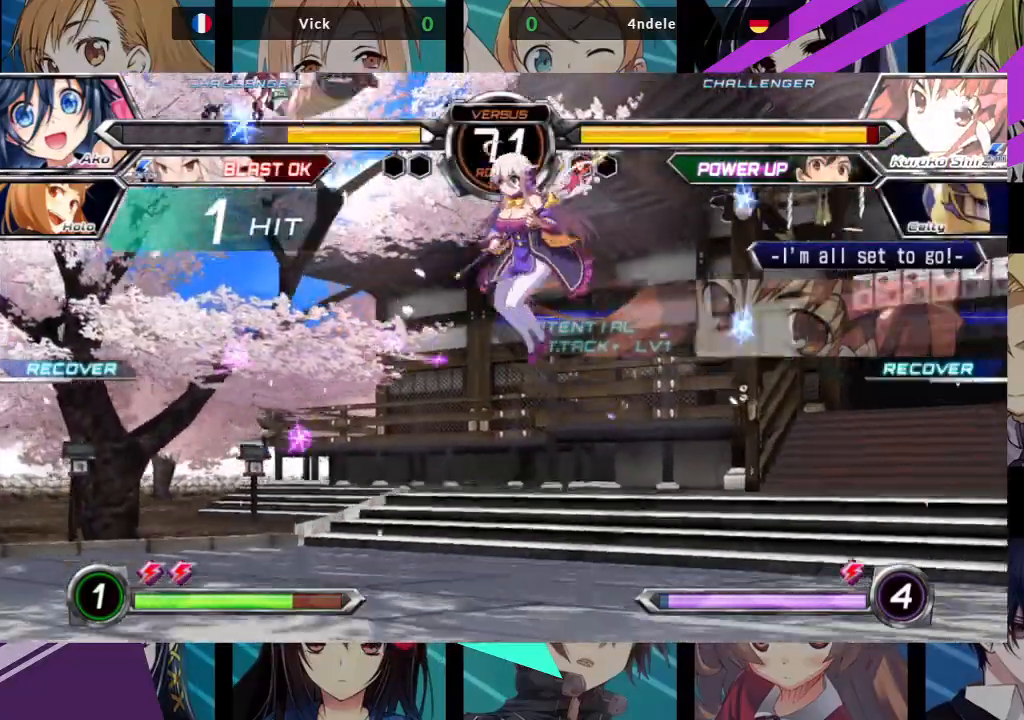
{"dt_ms": 500, "buttons": [], "left_stick": "left", "events": [[283, "left_stick", "left"], [367, "left_stick", "center"], [417, "left_stick", "left"]]}
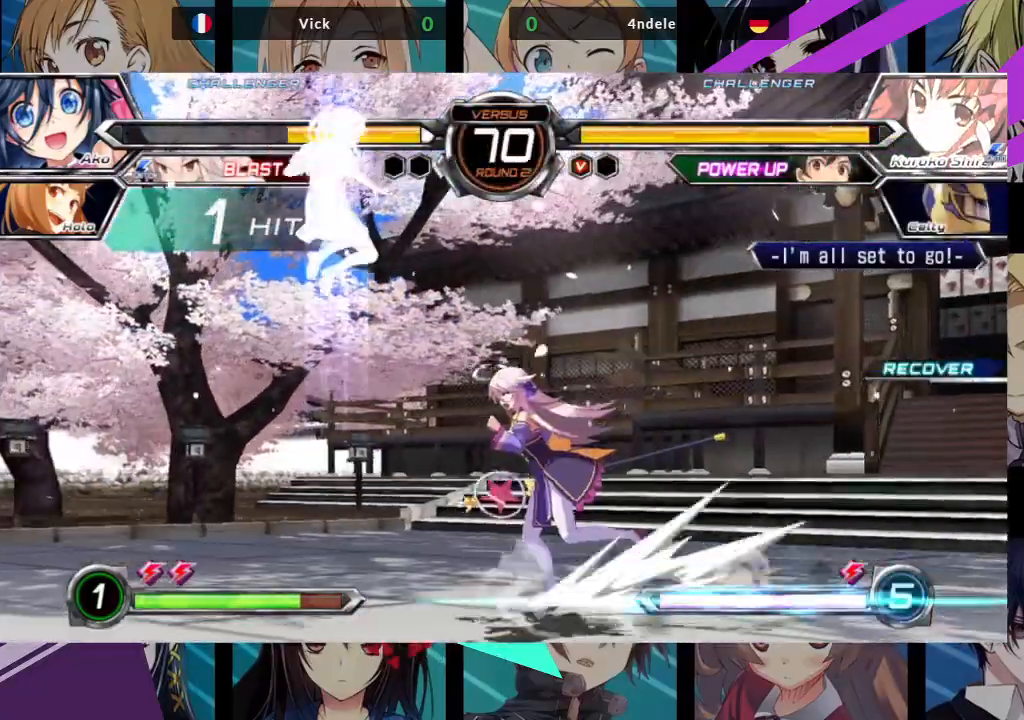
{"dt_ms": 500, "buttons": [], "left_stick": "left", "events": [[117, "TRIANGLE", "down"], [183, "left_stick", "center"], [233, "TRIANGLE", "up"], [500, "left_stick", "left"]]}
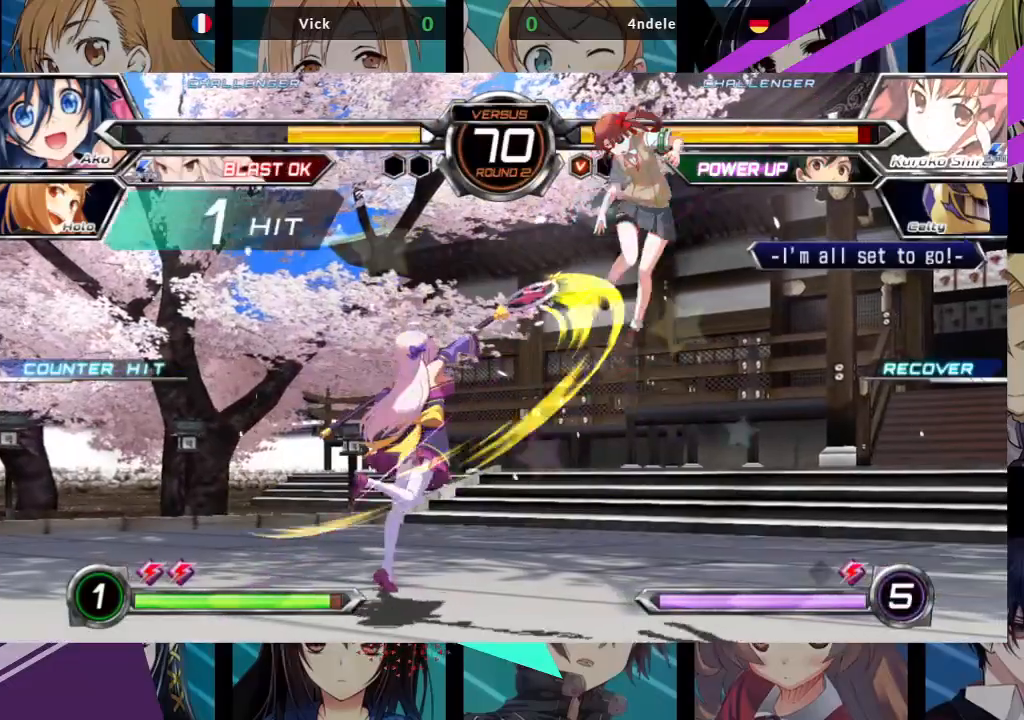
{"dt_ms": 500, "buttons": [], "left_stick": "right", "events": [[183, "left_stick", "center"], [433, "left_stick", "right"]]}
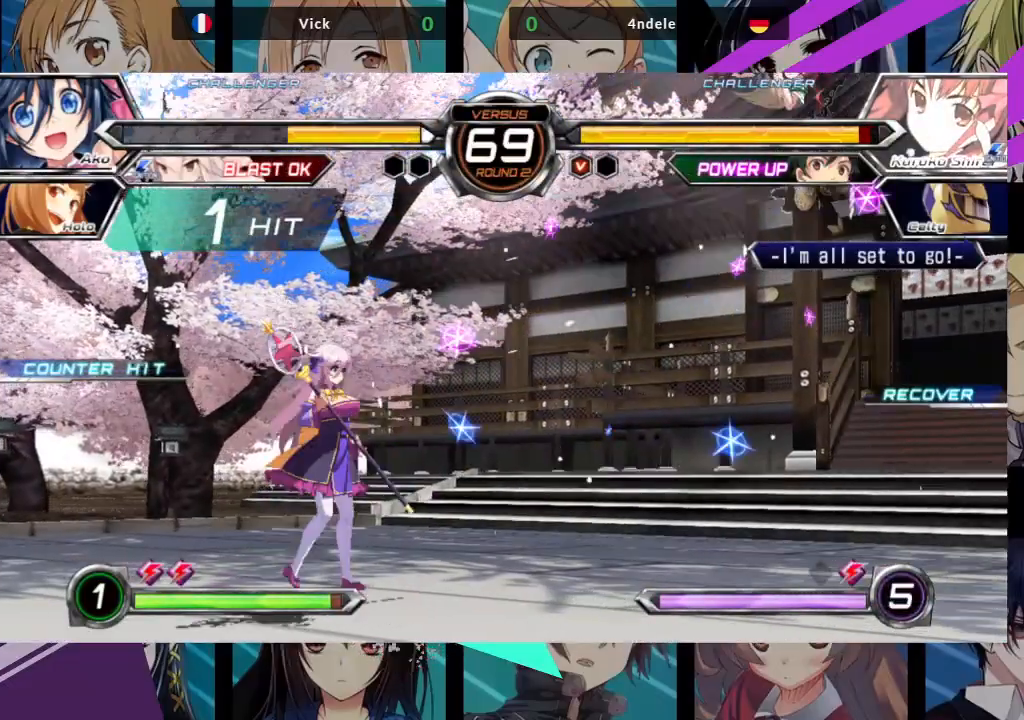
{"dt_ms": 500, "buttons": [], "left_stick": "up-right", "events": [[17, "left_stick", "center"], [83, "left_stick", "right"], [417, "left_stick", "up-right"]]}
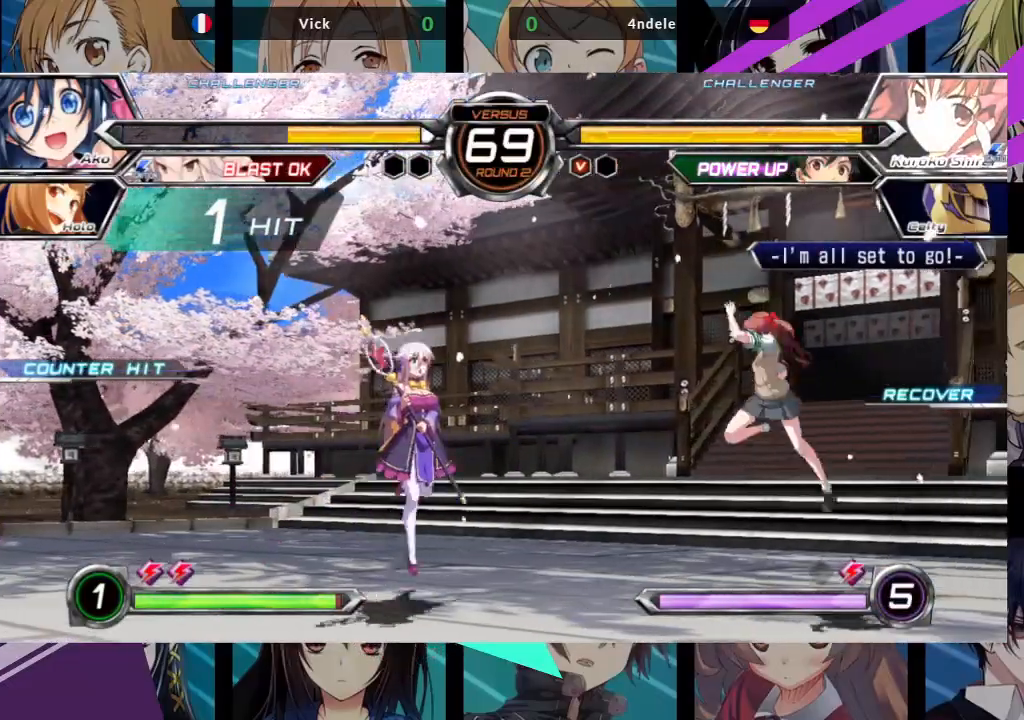
{"dt_ms": 500, "buttons": [], "left_stick": "center", "events": [[133, "left_stick", "center"], [150, "R1", "down"], [333, "R1", "up"]]}
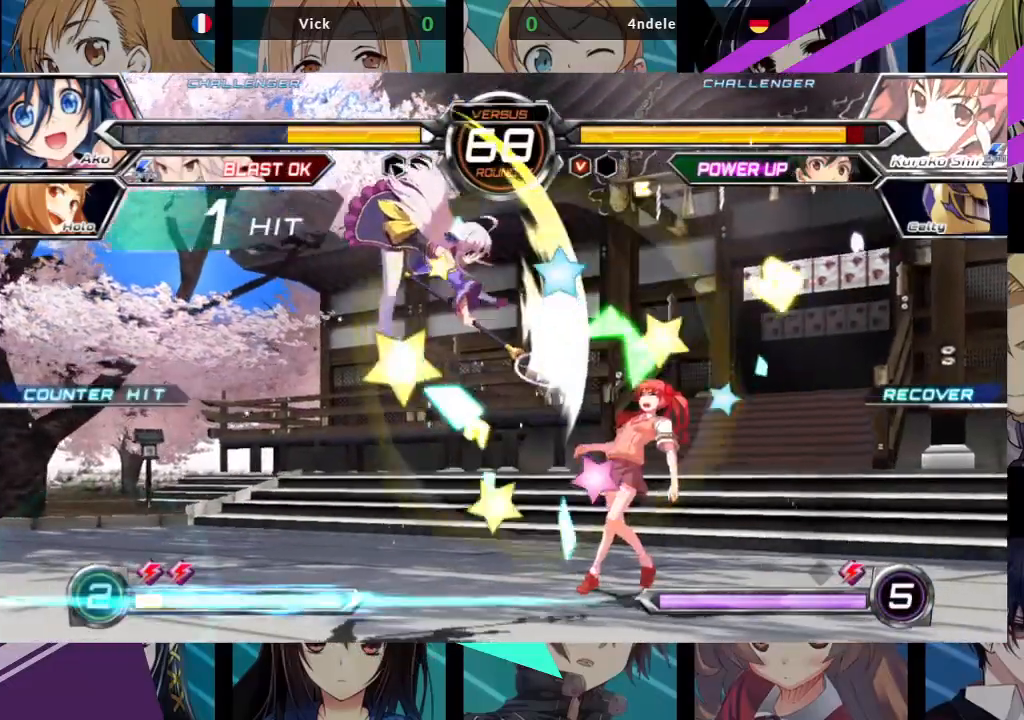
{"dt_ms": 500, "buttons": [], "left_stick": "down-left", "events": [[83, "left_stick", "down"], [167, "left_stick", "down-left"], [250, "SQUARE", "down"], [367, "SQUARE", "up"], [417, "TRIANGLE", "down"], [500, "TRIANGLE", "up"]]}
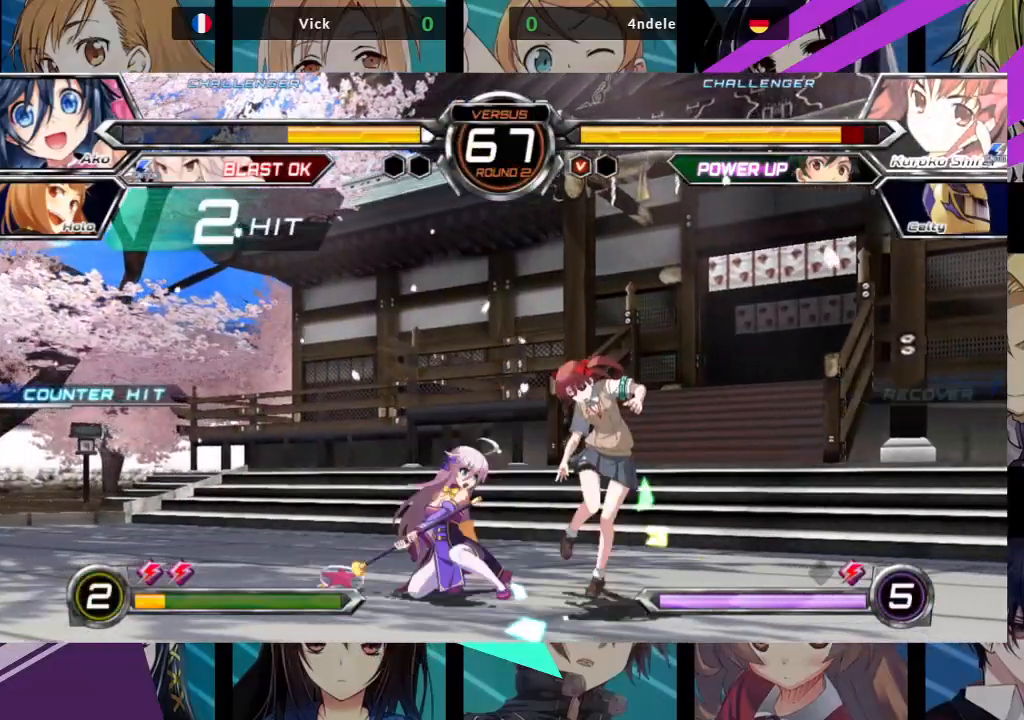
{"dt_ms": 500, "buttons": [], "left_stick": "down", "events": [[233, "left_stick", "center"], [250, "R1", "down"], [383, "R1", "up"], [483, "left_stick", "down"]]}
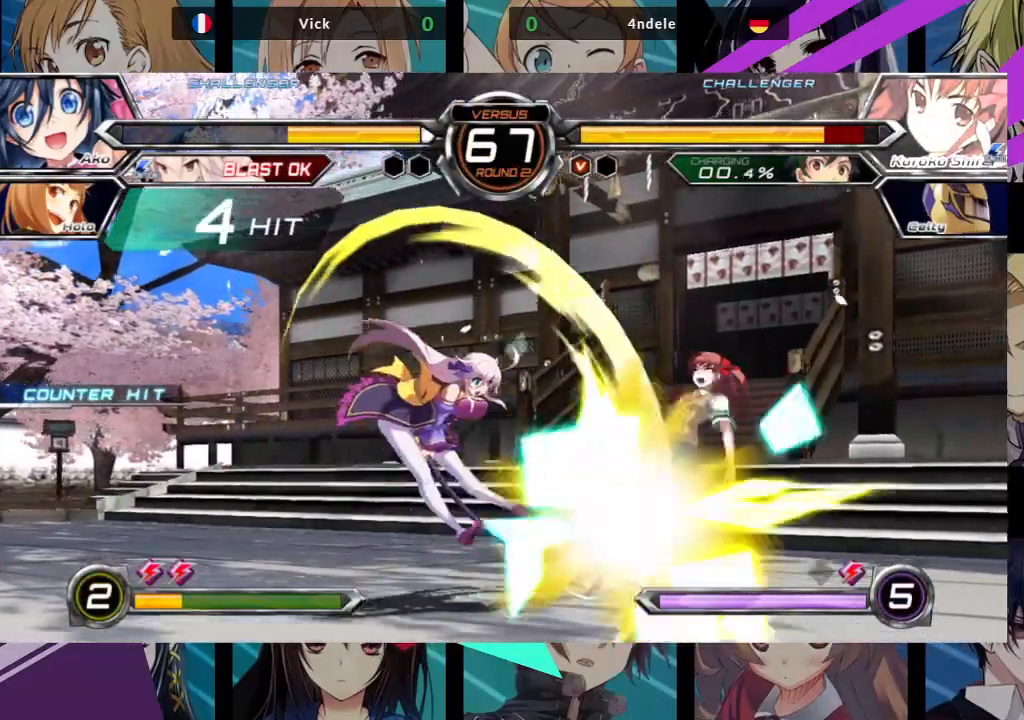
{"dt_ms": 500, "buttons": [], "left_stick": "center", "events": [[33, "left_stick", "left"], [100, "R1", "down"], [100, "left_stick", "center"], [233, "R1", "up"]]}
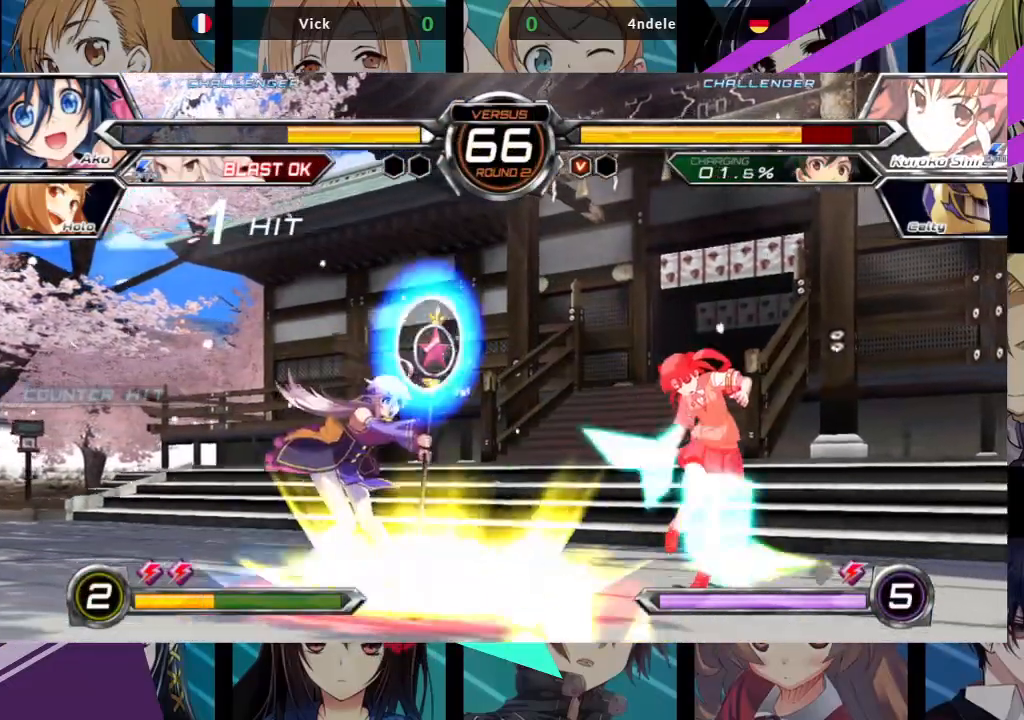
{"dt_ms": 500, "buttons": [], "left_stick": "right", "events": [[450, "left_stick", "right"]]}
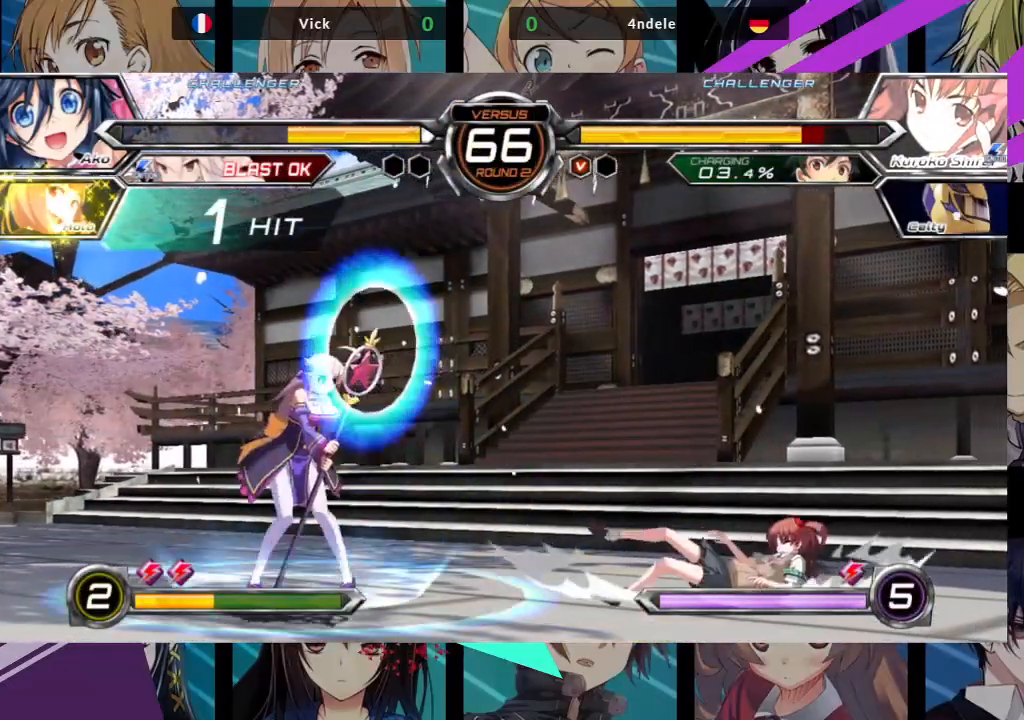
{"dt_ms": 500, "buttons": [], "left_stick": "center", "events": [[33, "left_stick", "up-right"], [317, "left_stick", "center"]]}
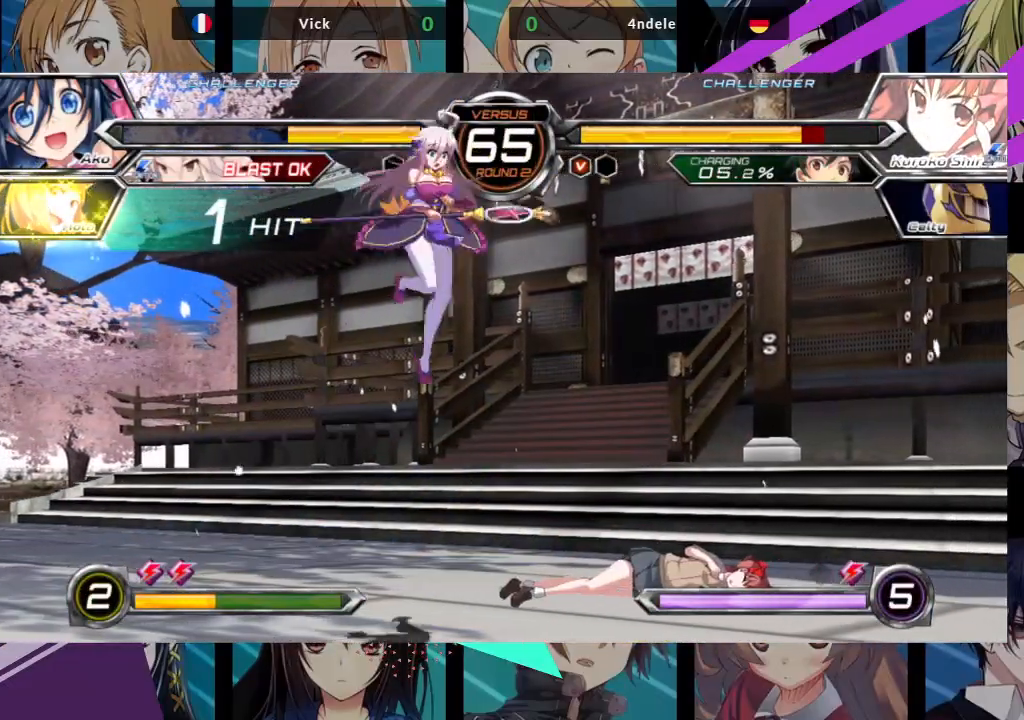
{"dt_ms": 500, "buttons": ["R1"], "left_stick": "center", "events": [[117, "left_stick", "up"], [267, "left_stick", "center"], [367, "R1", "down"]]}
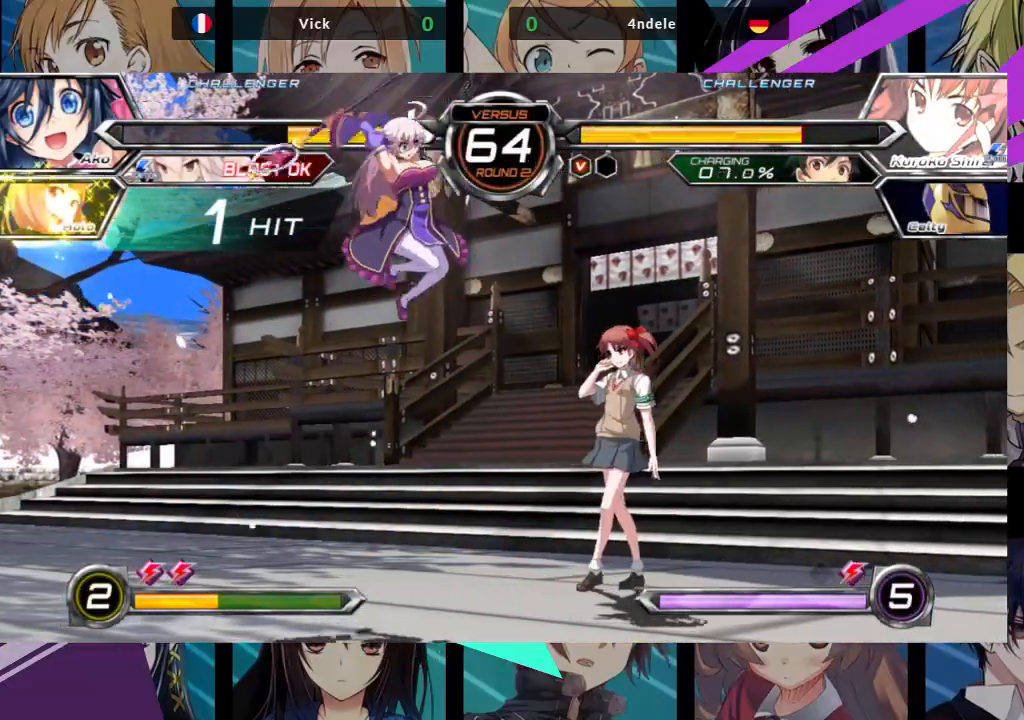
{"dt_ms": 500, "buttons": [], "left_stick": "down", "events": [[17, "R1", "up"], [267, "left_stick", "right"], [333, "left_stick", "center"], [383, "left_stick", "right"], [483, "left_stick", "down"]]}
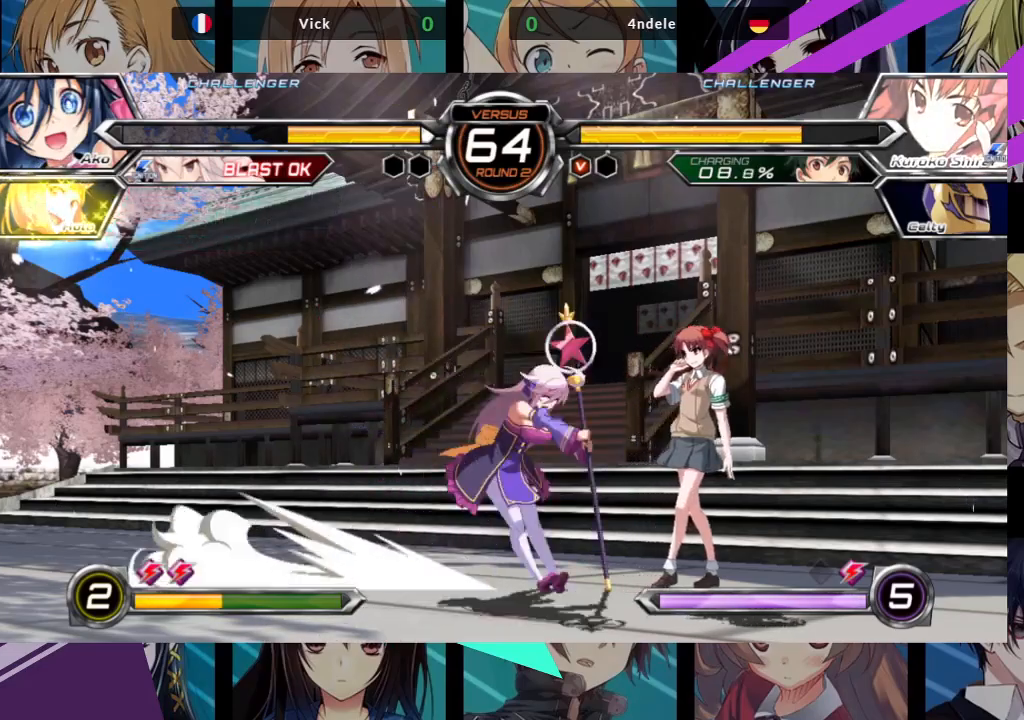
{"dt_ms": 500, "buttons": ["R1"], "left_stick": "down-left", "events": [[17, "SQUARE", "down"], [17, "left_stick", "down-left"], [133, "SQUARE", "up"], [200, "TRIANGLE", "down"], [300, "TRIANGLE", "up"], [500, "R1", "down"]]}
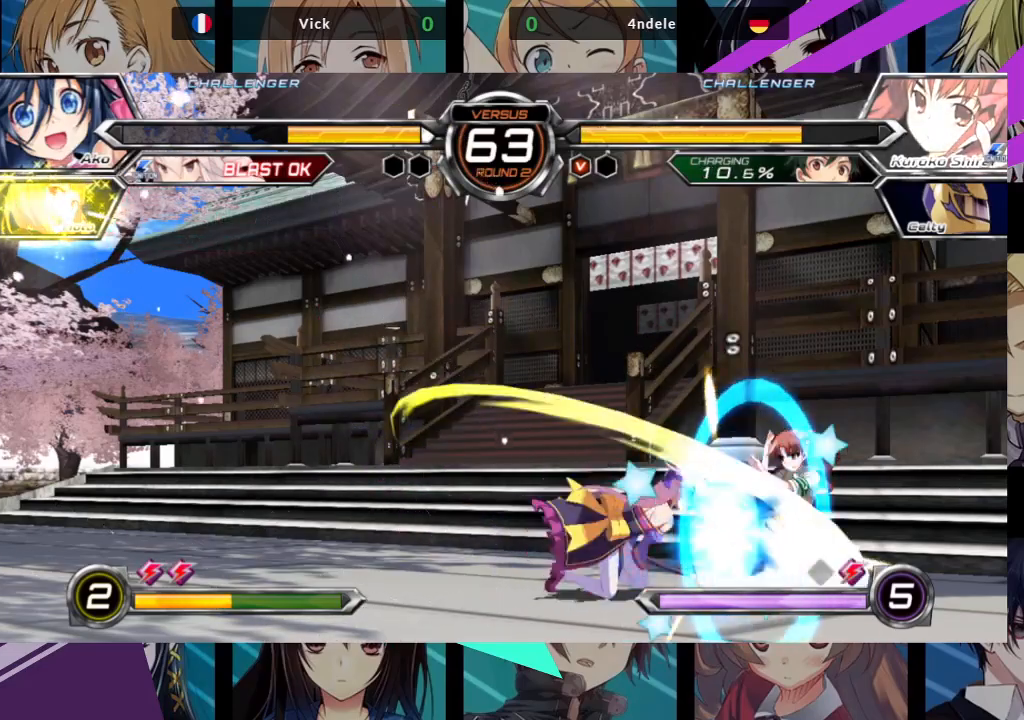
{"dt_ms": 500, "buttons": [], "left_stick": "center", "events": [[83, "left_stick", "left"], [100, "R1", "up"], [217, "left_stick", "down"], [300, "left_stick", "right"], [350, "R1", "down"], [417, "left_stick", "center"], [450, "R1", "up"]]}
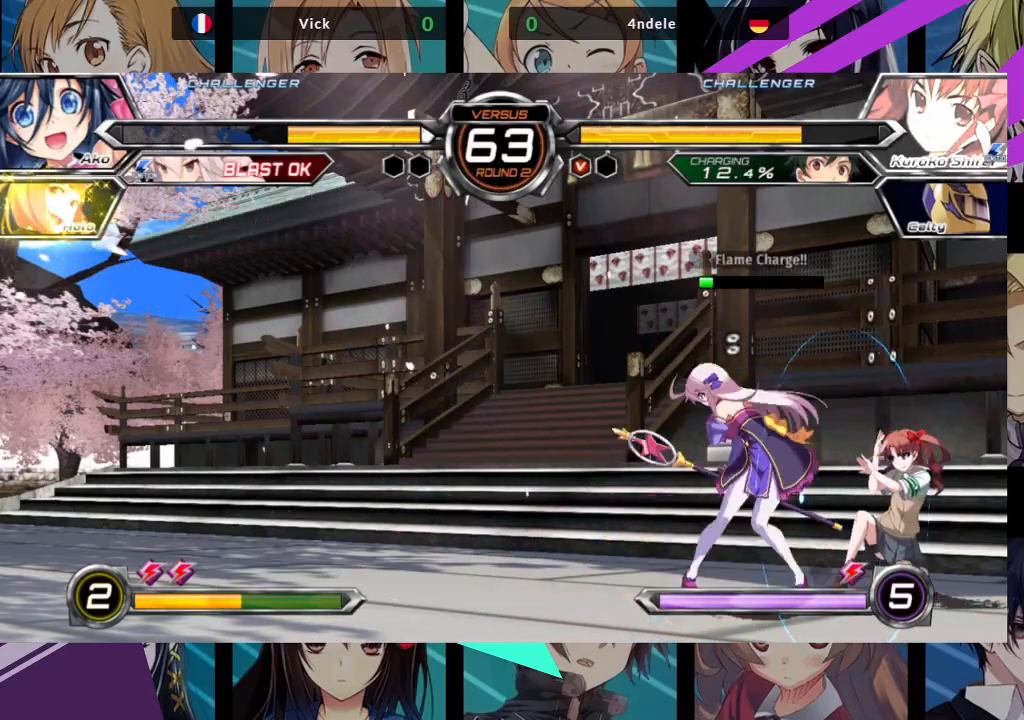
{"dt_ms": 500, "buttons": [], "left_stick": "center", "events": [[133, "CROSS", "down"], [200, "CROSS", "up"]]}
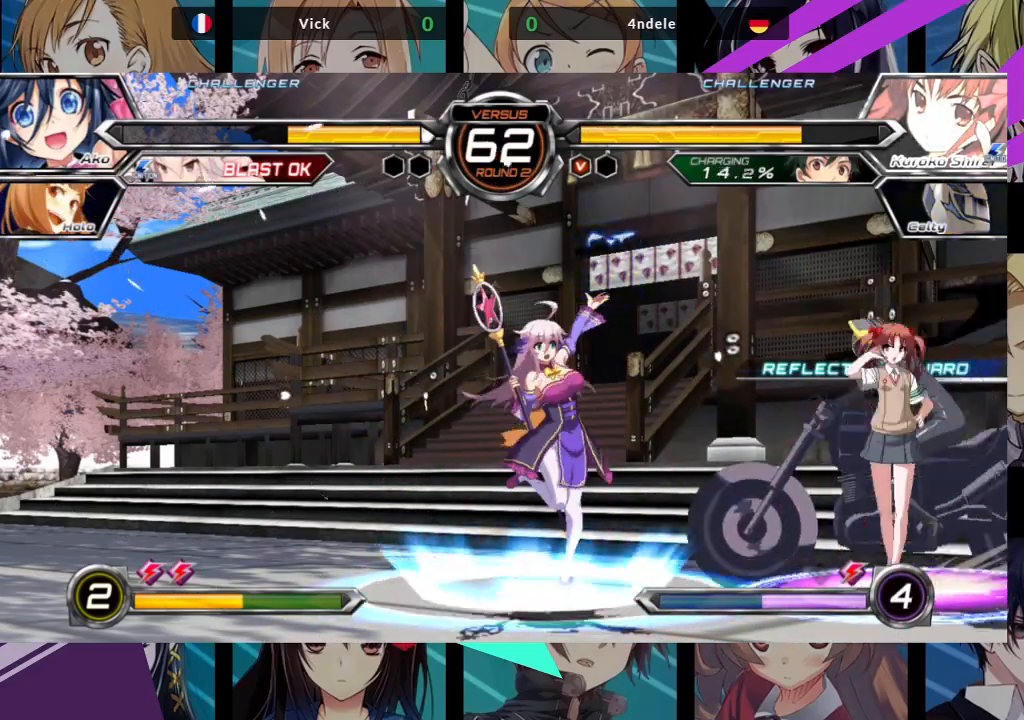
{"dt_ms": 500, "buttons": [], "left_stick": "left", "events": [[83, "left_stick", "right"], [133, "left_stick", "up-right"], [383, "left_stick", "left"]]}
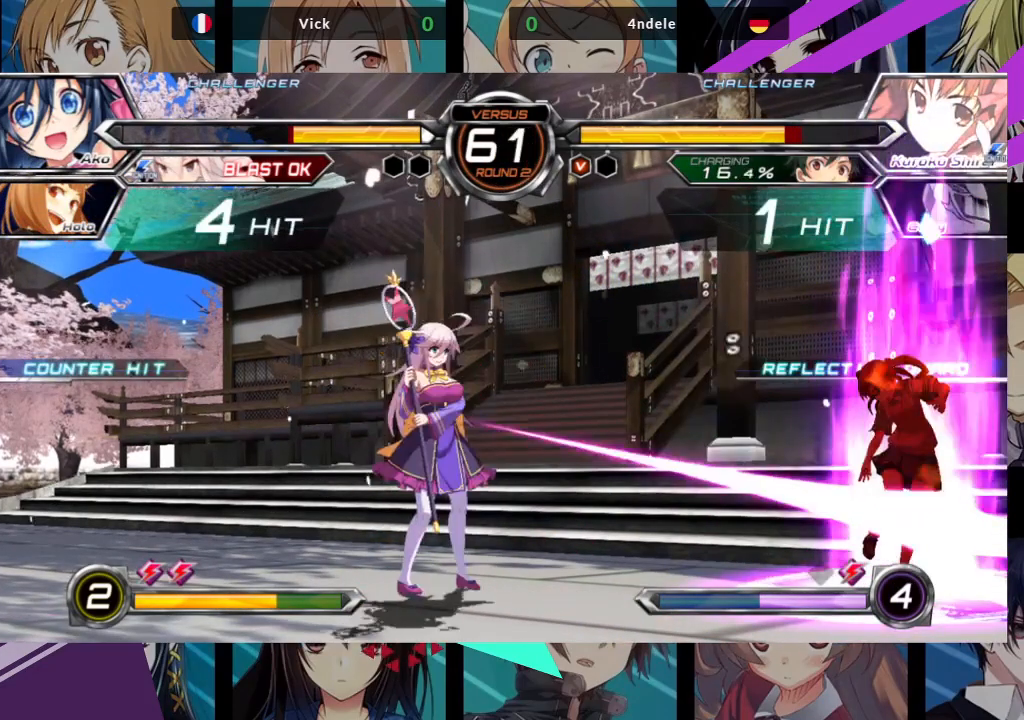
{"dt_ms": 500, "buttons": [], "left_stick": "right", "events": [[217, "left_stick", "center"], [333, "left_stick", "right"], [433, "left_stick", "center"], [483, "left_stick", "right"]]}
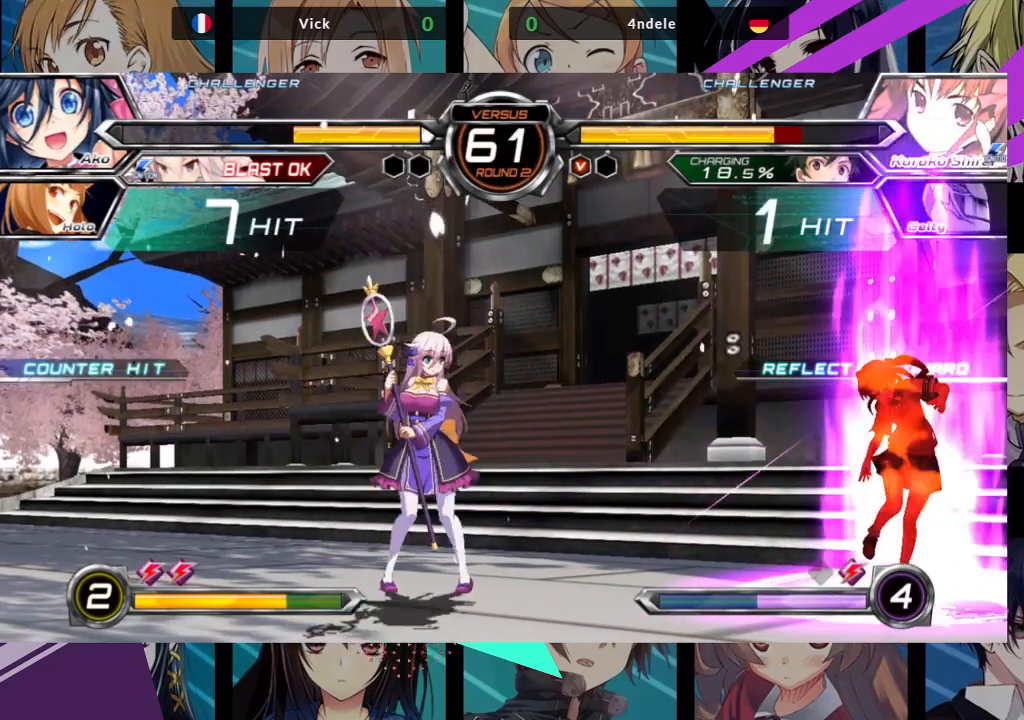
{"dt_ms": 500, "buttons": ["R1"], "left_stick": "center", "events": [[183, "left_stick", "up-right"], [283, "TRIANGLE", "down"], [367, "TRIANGLE", "up"], [400, "left_stick", "center"], [433, "R1", "down"]]}
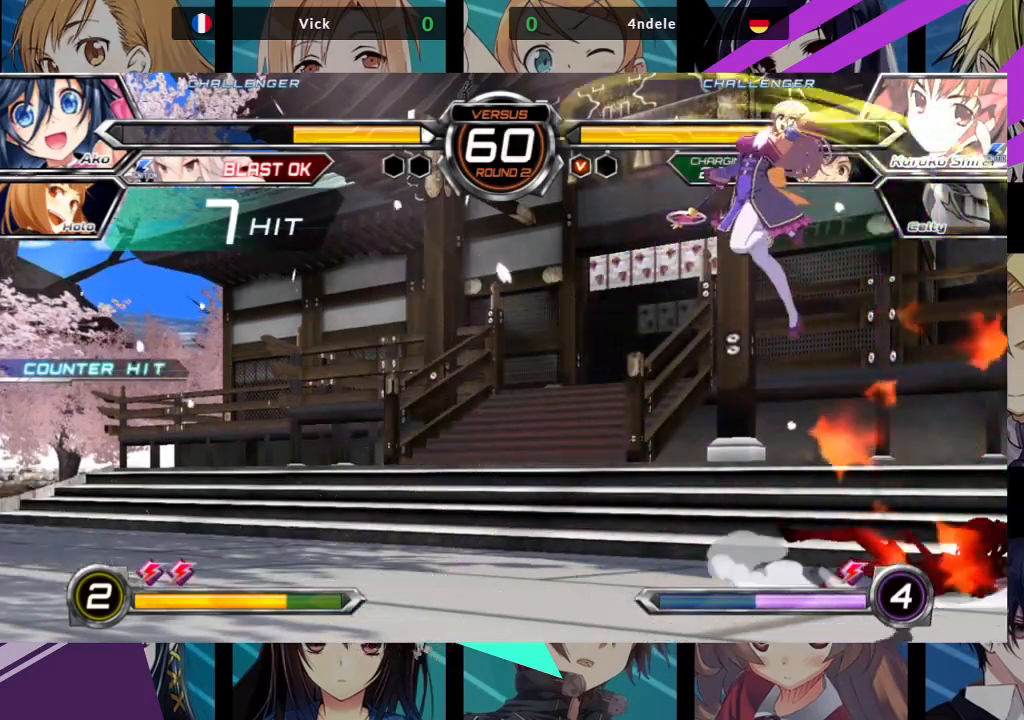
{"dt_ms": 500, "buttons": [], "left_stick": "up", "events": [[50, "R1", "up"], [283, "left_stick", "up"]]}
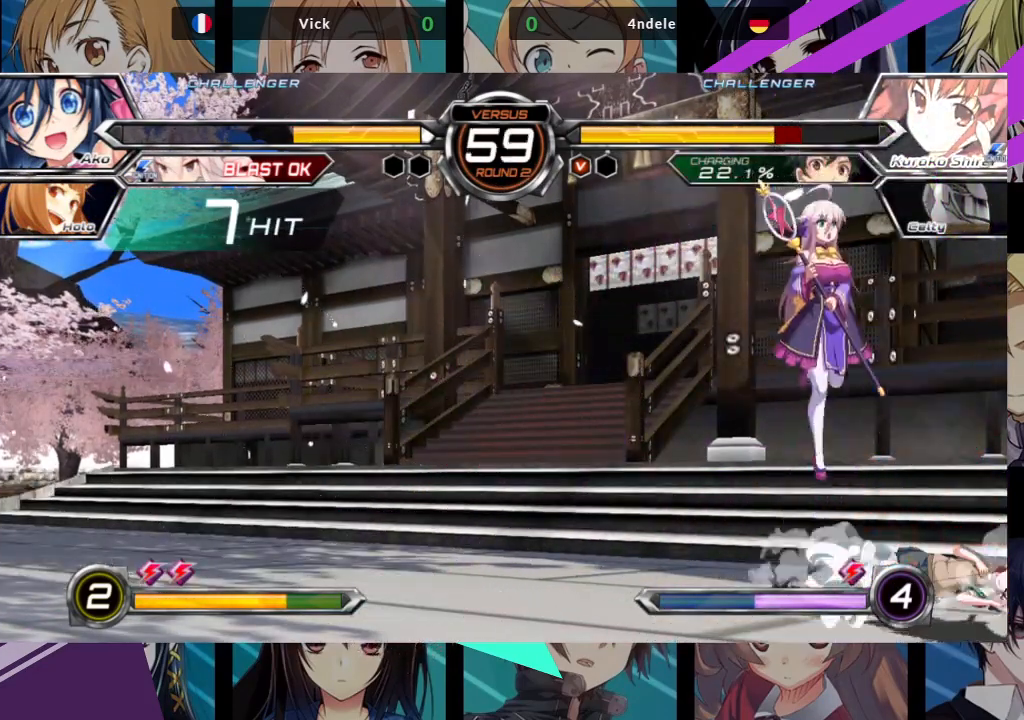
{"dt_ms": 500, "buttons": [], "left_stick": "down-left", "events": [[150, "left_stick", "center"], [250, "TRIANGLE", "down"], [367, "TRIANGLE", "up"], [400, "left_stick", "down"], [467, "left_stick", "down-left"]]}
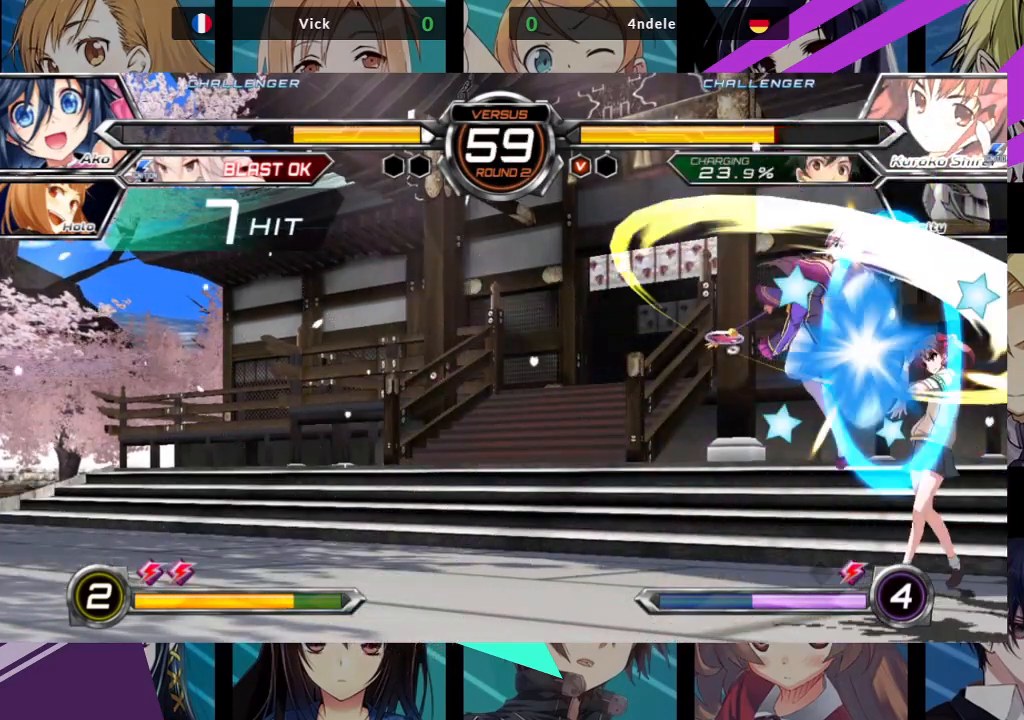
{"dt_ms": 500, "buttons": [], "left_stick": "down-left", "events": [[183, "SQUARE", "down"], [317, "SQUARE", "up"], [367, "TRIANGLE", "down"], [467, "TRIANGLE", "up"]]}
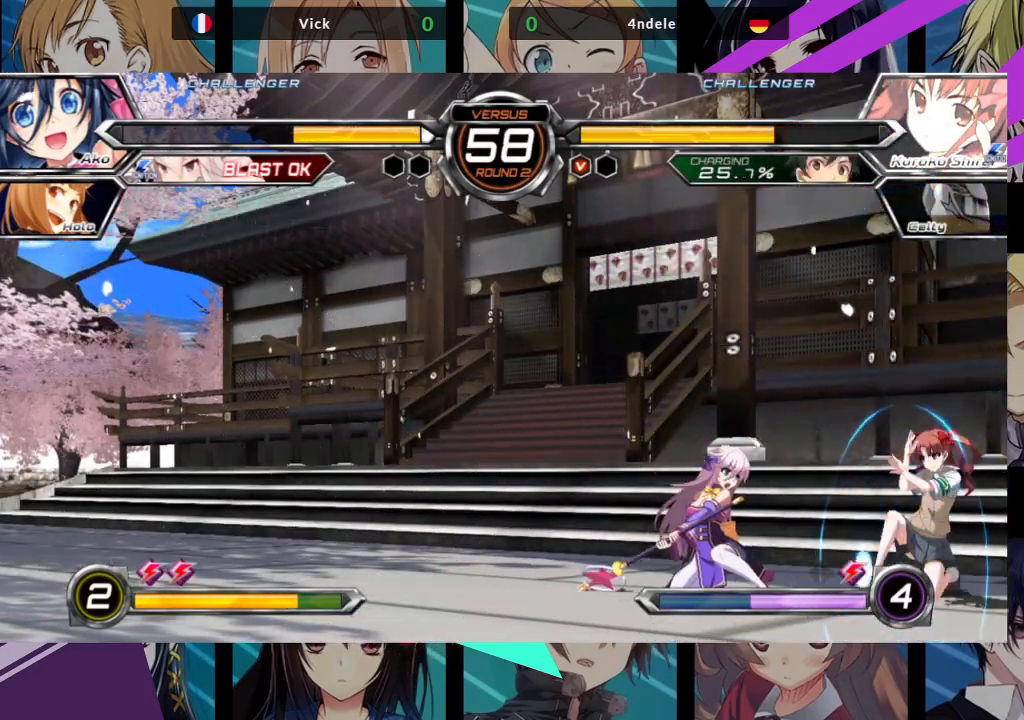
{"dt_ms": 500, "buttons": ["SQUARE"], "left_stick": "right", "events": [[133, "R1", "down"], [250, "R1", "up"], [383, "left_stick", "down-right"], [450, "left_stick", "right"], [500, "SQUARE", "down"]]}
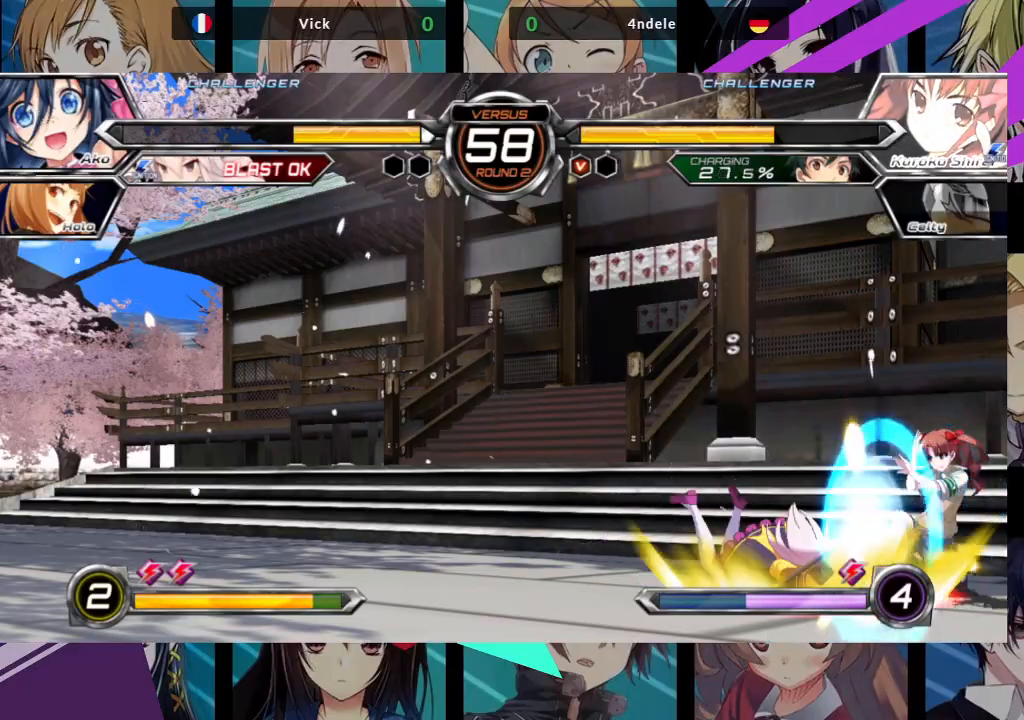
{"dt_ms": 500, "buttons": ["CROSS"], "left_stick": "center", "events": [[83, "left_stick", "center"], [117, "SQUARE", "up"], [350, "CROSS", "down"], [400, "CROSS", "up"], [500, "CROSS", "down"]]}
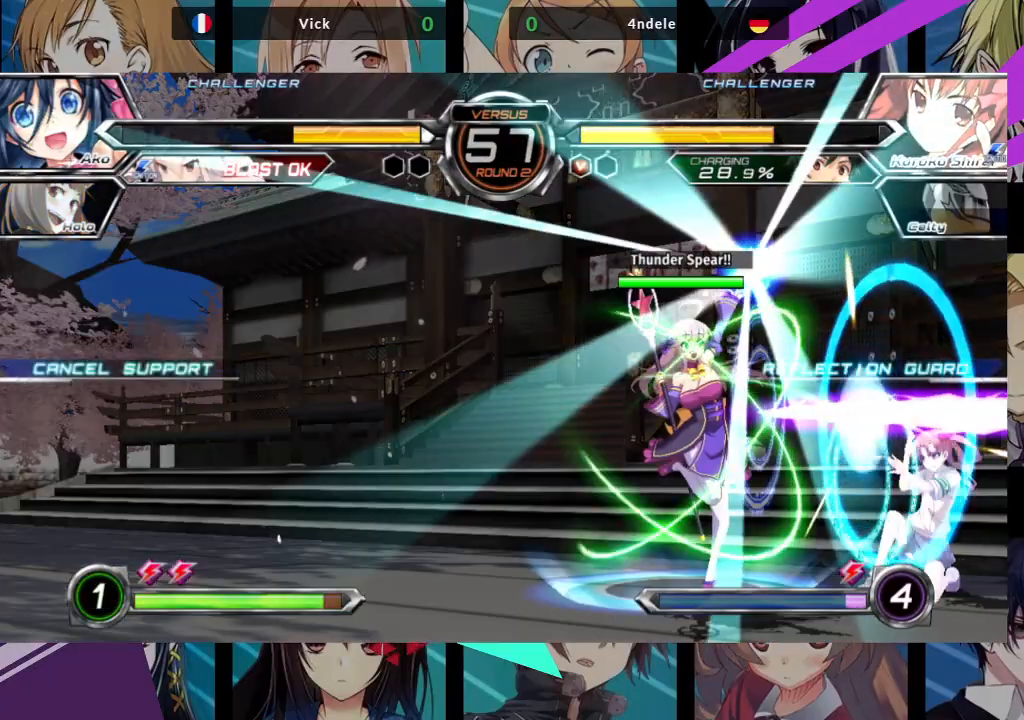
{"dt_ms": 500, "buttons": [], "left_stick": "right", "events": [[67, "CROSS", "up"], [450, "left_stick", "right"]]}
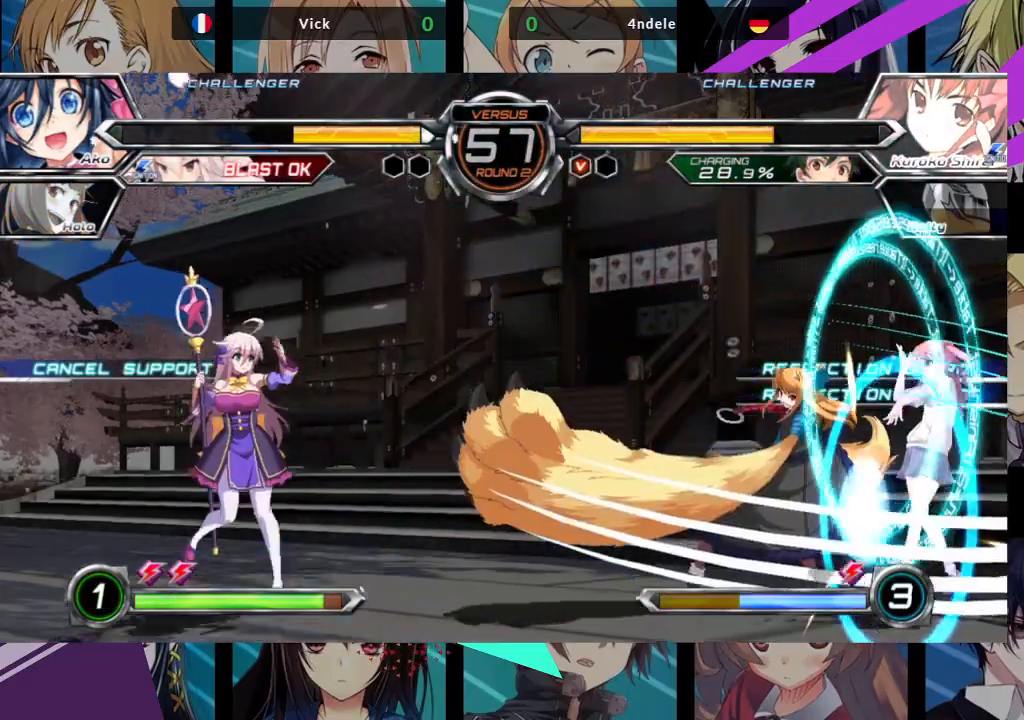
{"dt_ms": 500, "buttons": [], "left_stick": "up-right", "events": [[33, "left_stick", "up-right"]]}
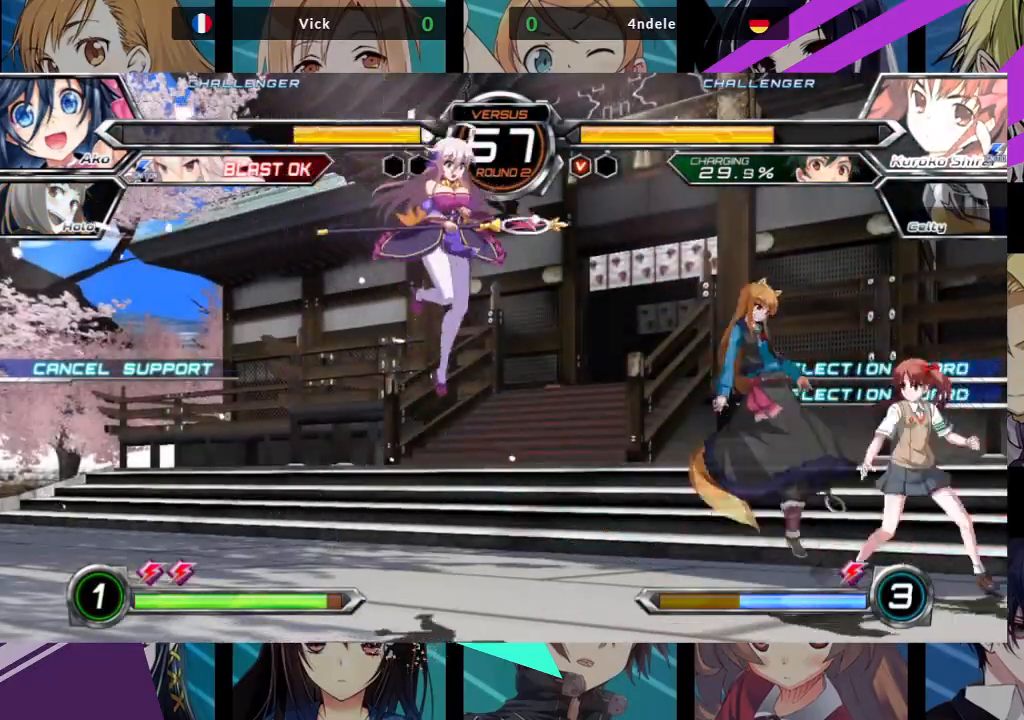
{"dt_ms": 500, "buttons": [], "left_stick": "left", "events": [[33, "left_stick", "center"], [100, "left_stick", "left"], [150, "left_stick", "up-left"], [433, "left_stick", "left"]]}
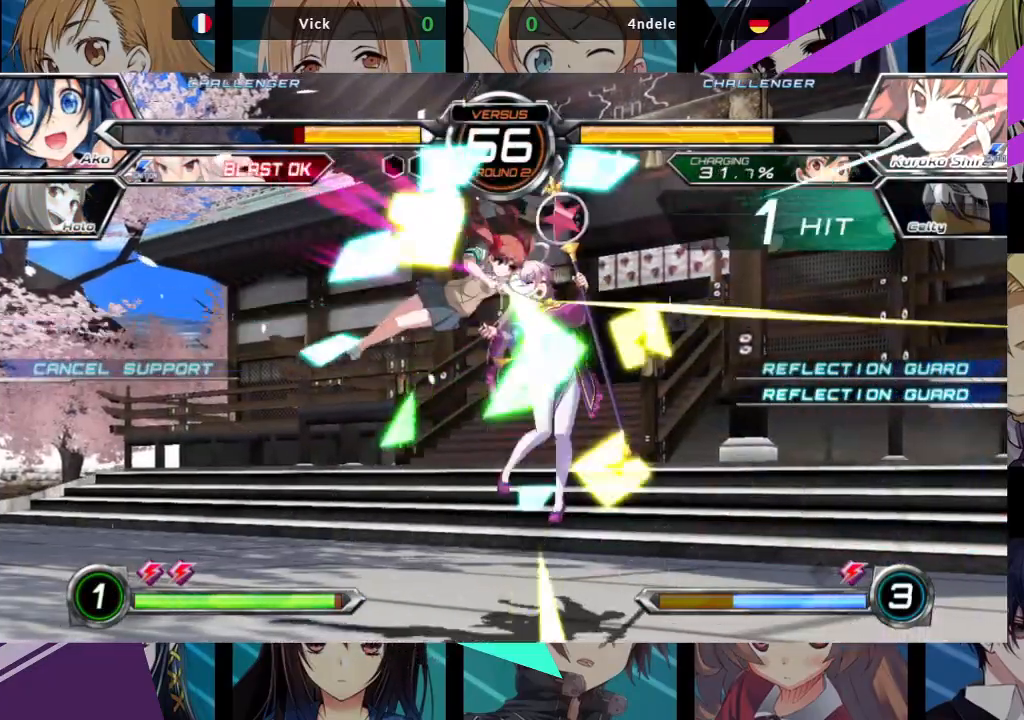
{"dt_ms": 500, "buttons": ["SQUARE"], "left_stick": "right", "events": [[283, "left_stick", "center"], [333, "left_stick", "right"], [367, "SQUARE", "down"]]}
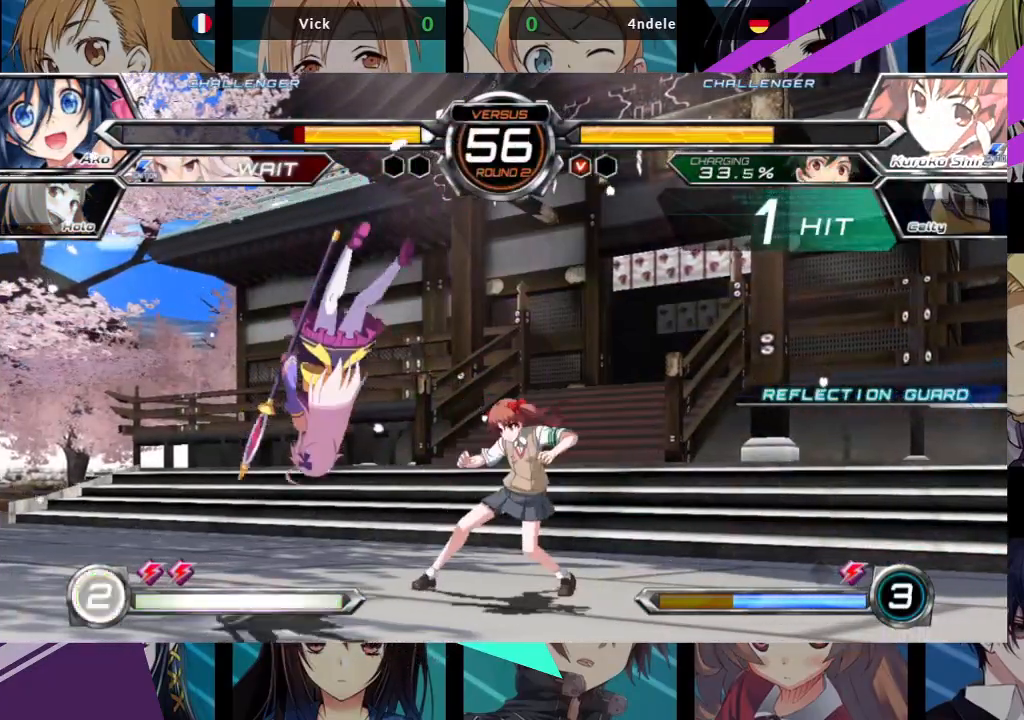
{"dt_ms": 500, "buttons": ["SQUARE"], "left_stick": "right", "events": []}